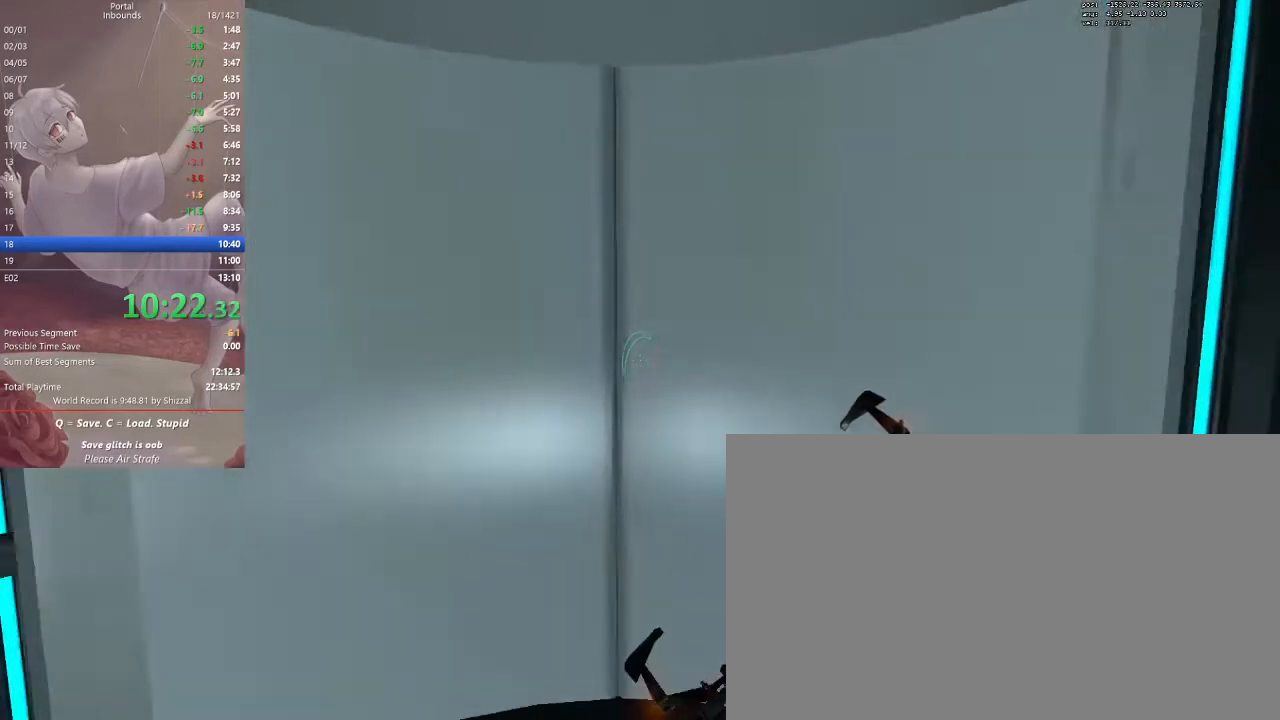
Gameplay with keyboard and mouse; each line is a JSON object with the keys and mouse buttons held at the frame after it. "events" lists presses ("down") and releases ("up") of "1", "2", "3", "4", "5", "a", "alt", "c", "ctrl", "d", "e", "f", "q", "r", "s", "shift", "space", "tab", "v", "w", "x", "z", "mouse_left", "mouse_middle", "mouse_right", "mouse_mb5", "mouse_wheel_up" and "mouse_wheel_down" between this image and that frame as [ms after this image, input, new state], when the widget could be followed in between. "mouse_left", "mouse_middle", "mouse_right", "mouse_mb5", "mouse_wheel_up", "mouse_wheel_down" = the "left", "middle", "right", "mb5", "wheel_up", "wheel_down" buttons of the "mouse" list. No other keys are recorded. Mouse movement is not recorded.
{"keys": [], "mouse": []}
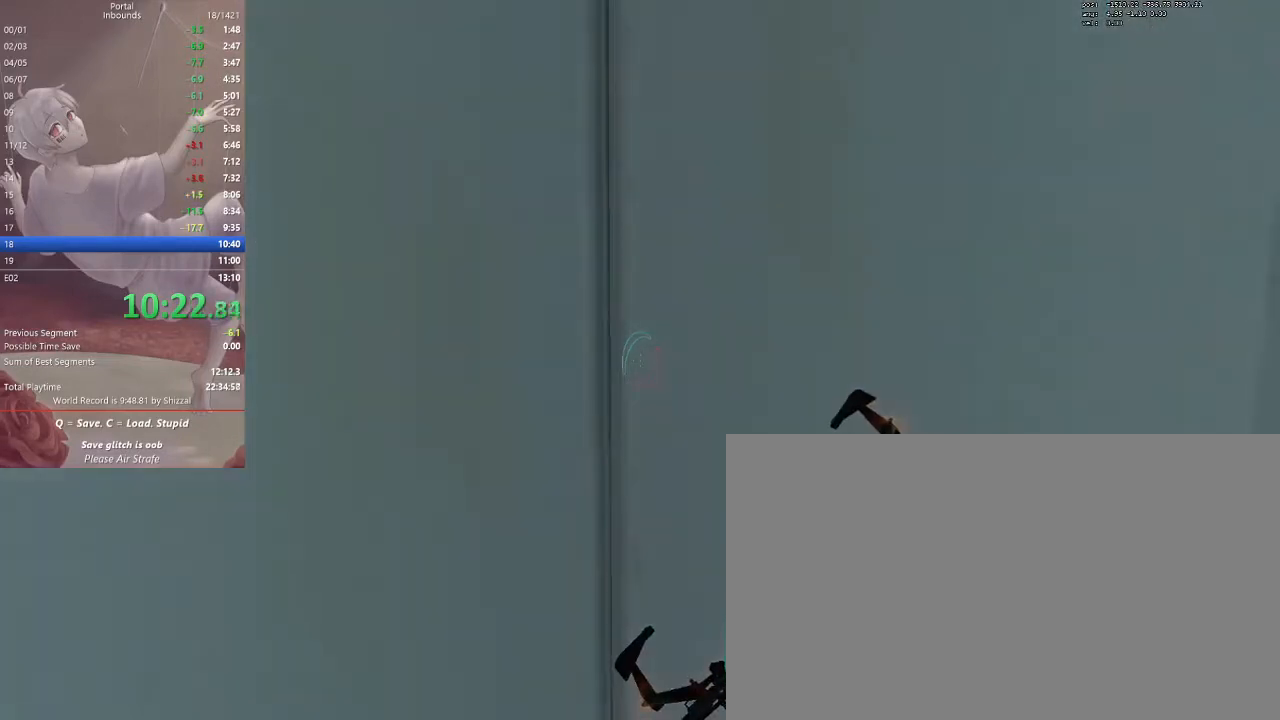
{"keys": ["w"], "mouse": [], "events": [[100, "s", "down"], [200, "s", "up"], [300, "mouse_left", "down"], [367, "mouse_left", "up"], [500, "w", "down"]]}
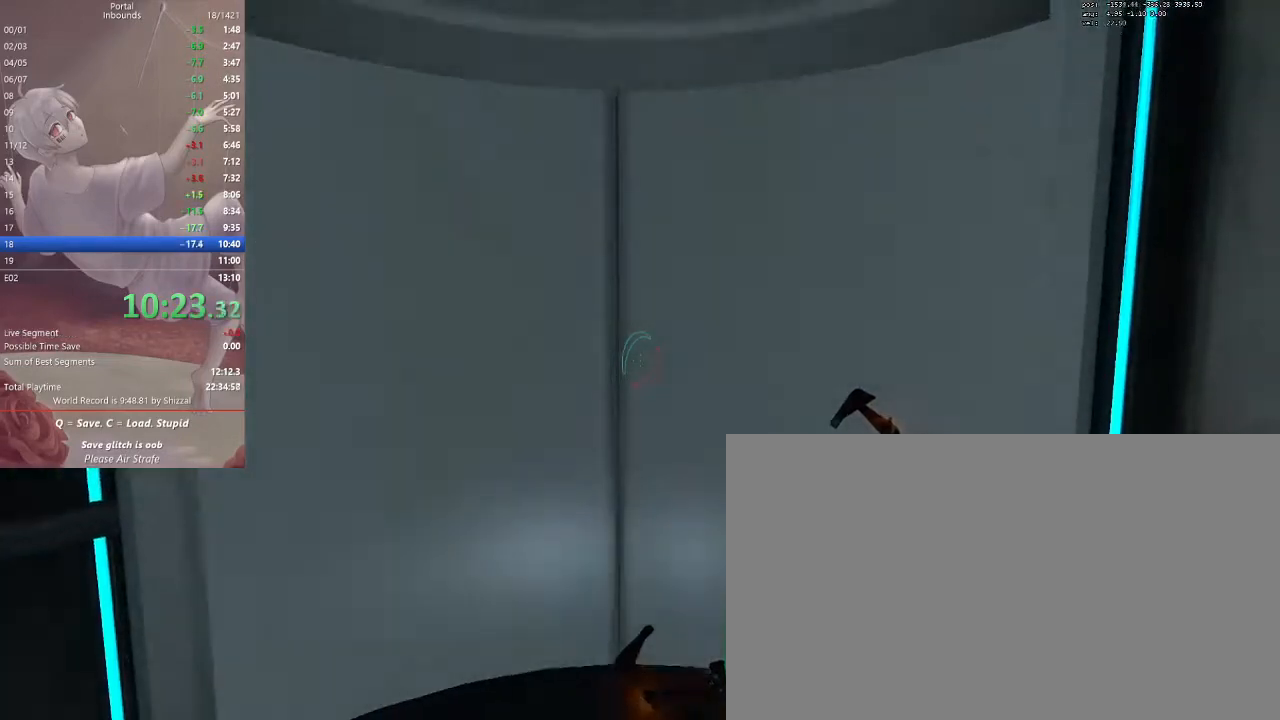
{"keys": [], "mouse": []}
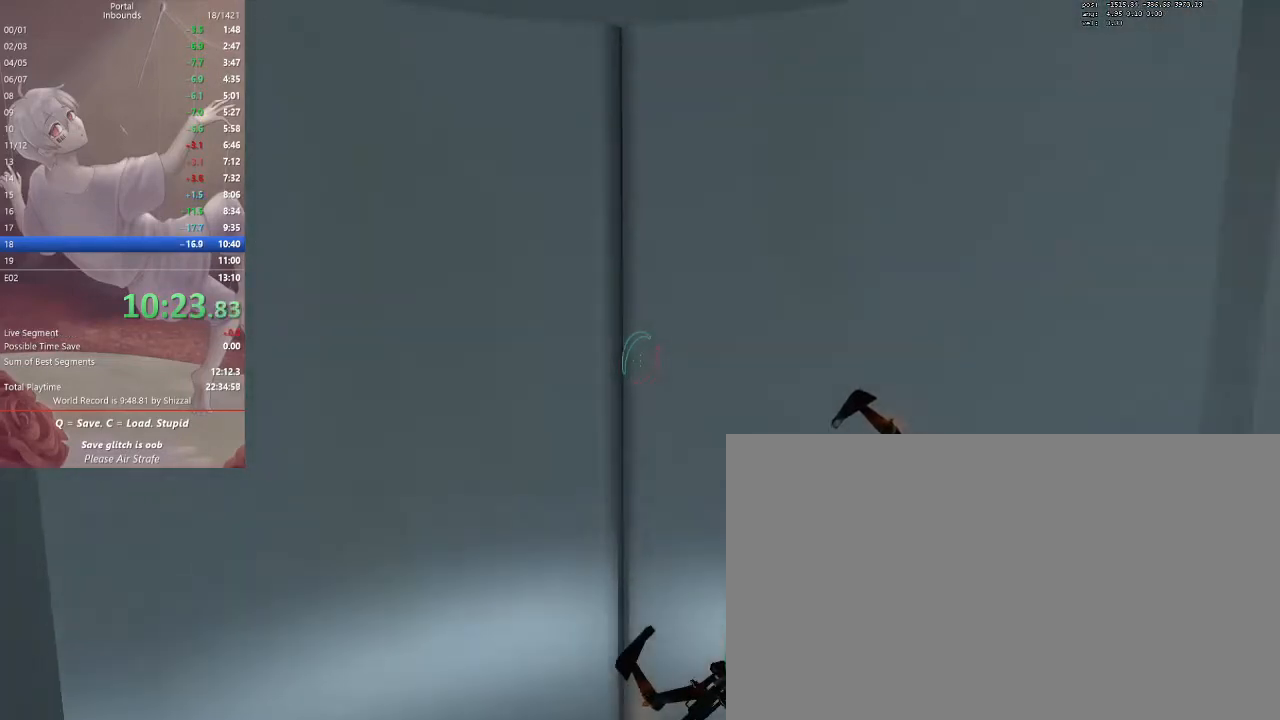
{"keys": [], "mouse": [], "events": []}
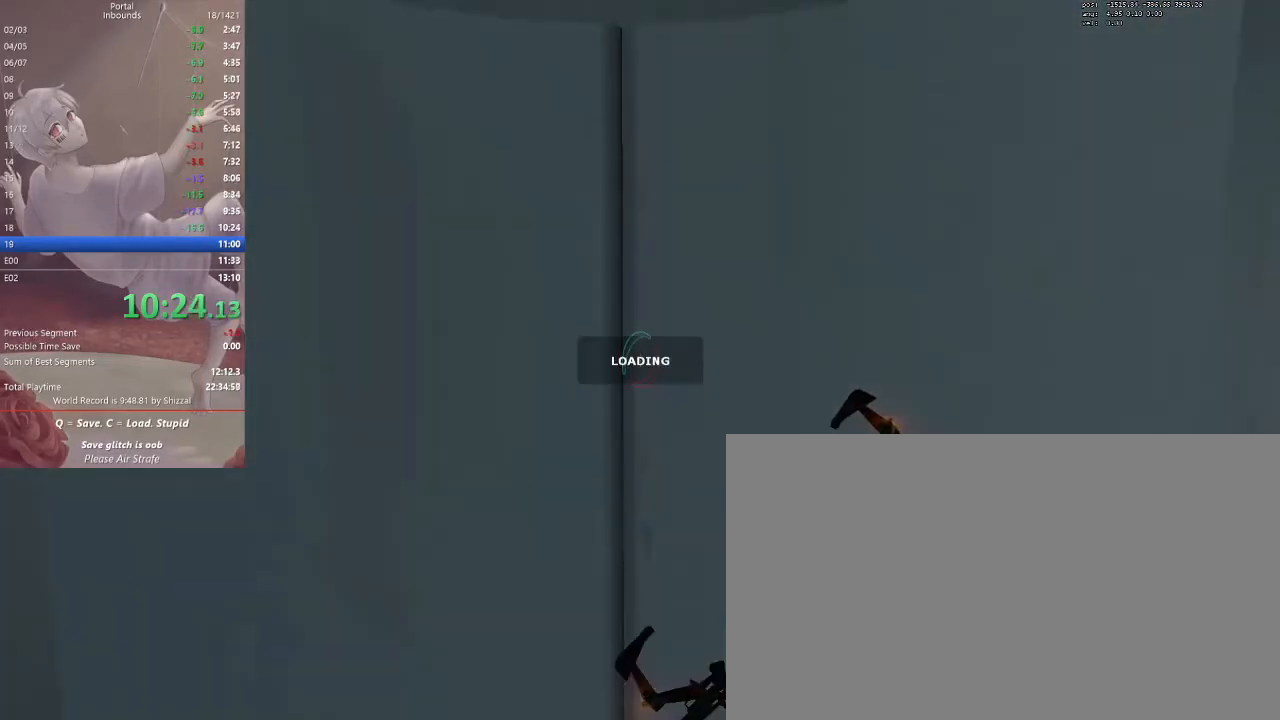
{"keys": [], "mouse": [], "events": []}
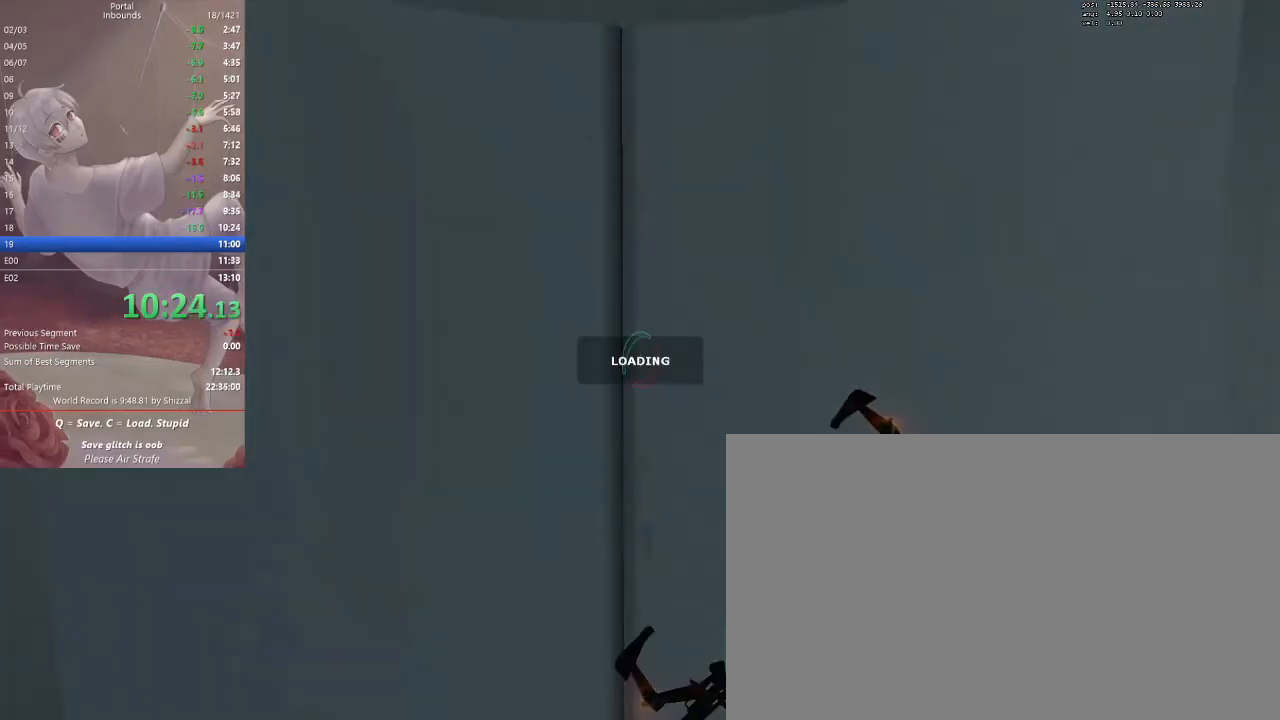
{"keys": [], "mouse": [], "events": []}
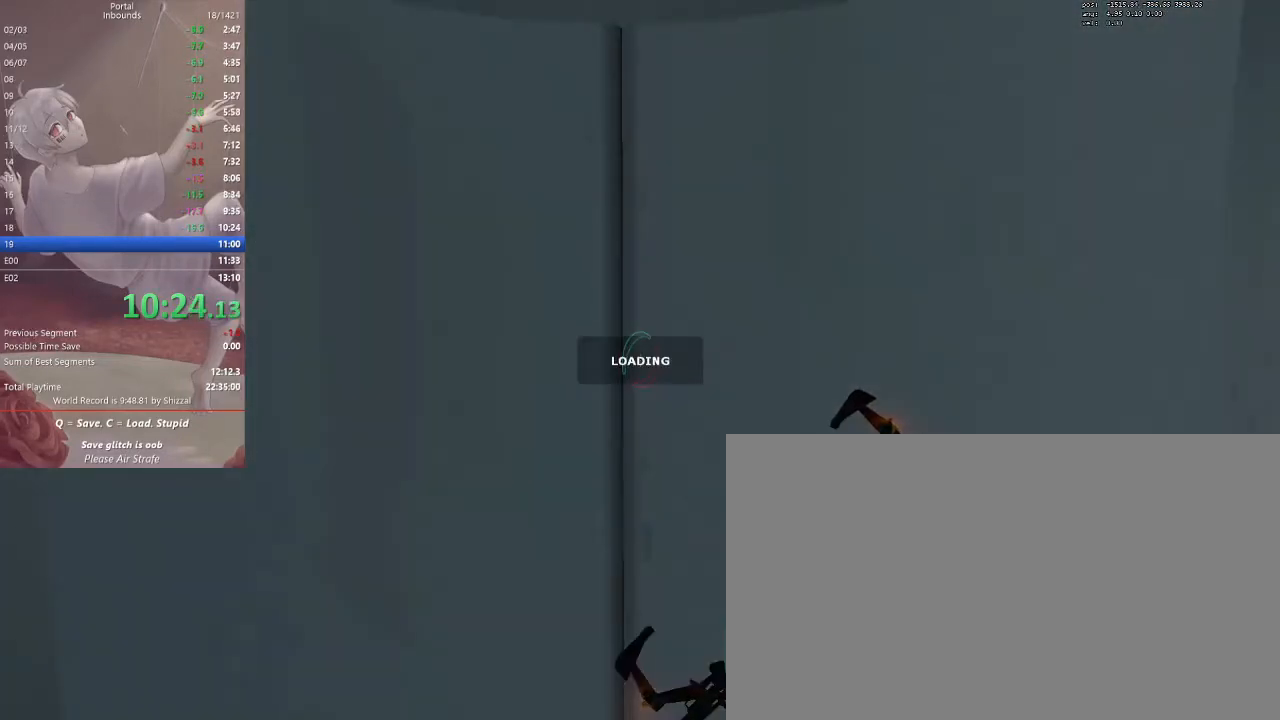
{"keys": ["w"], "mouse": [], "events": [[167, "w", "down"]]}
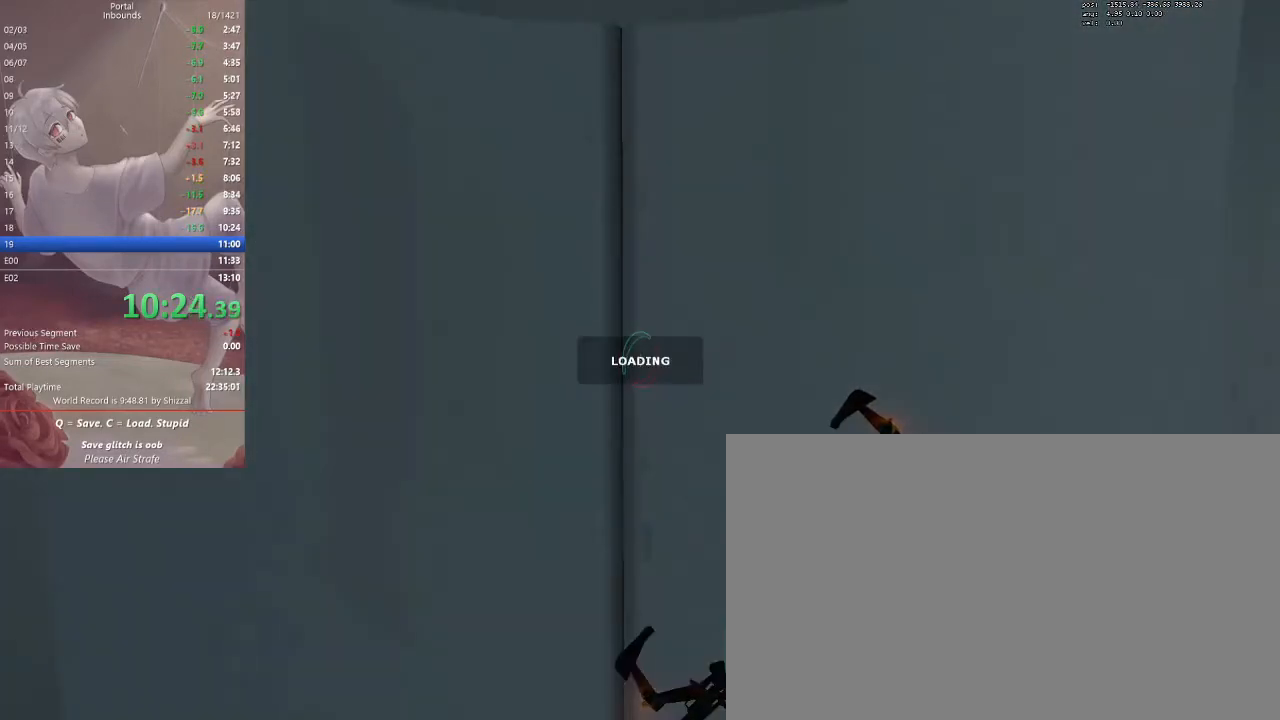
{"keys": ["q", "w"], "mouse": [], "events": [[467, "q", "down"]]}
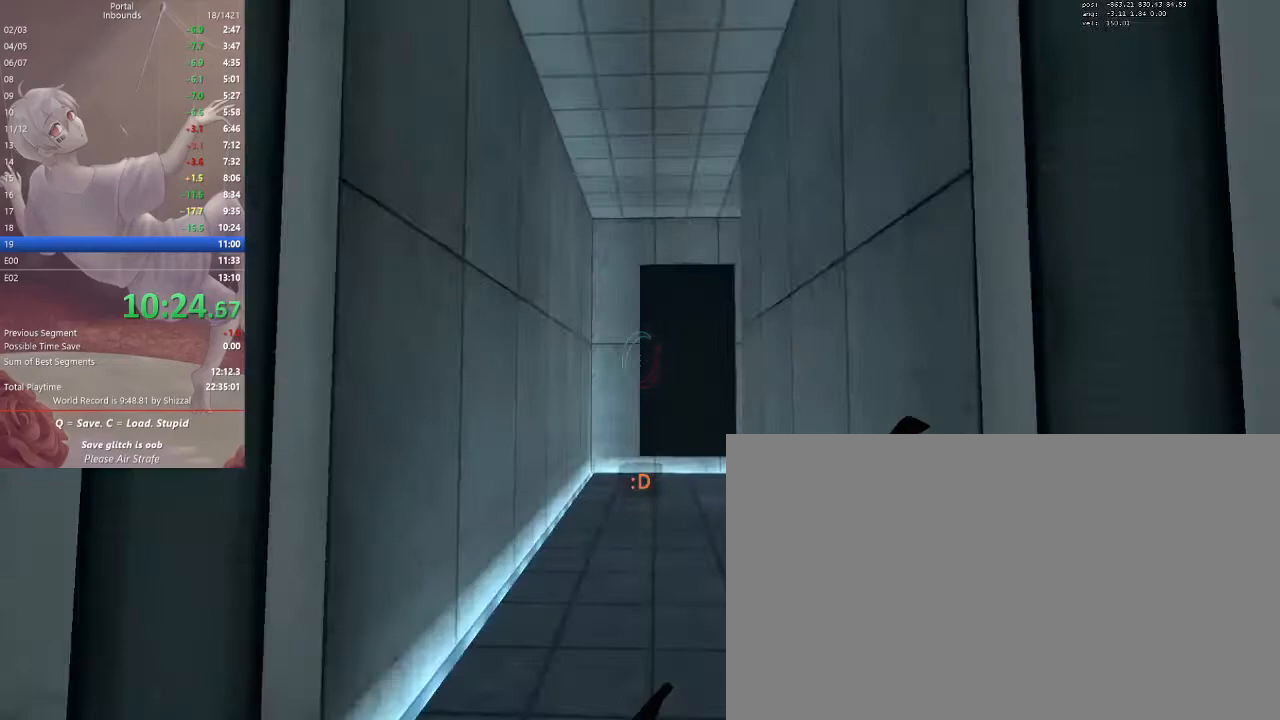
{"keys": ["w"], "mouse": [], "events": [[33, "q", "up"]]}
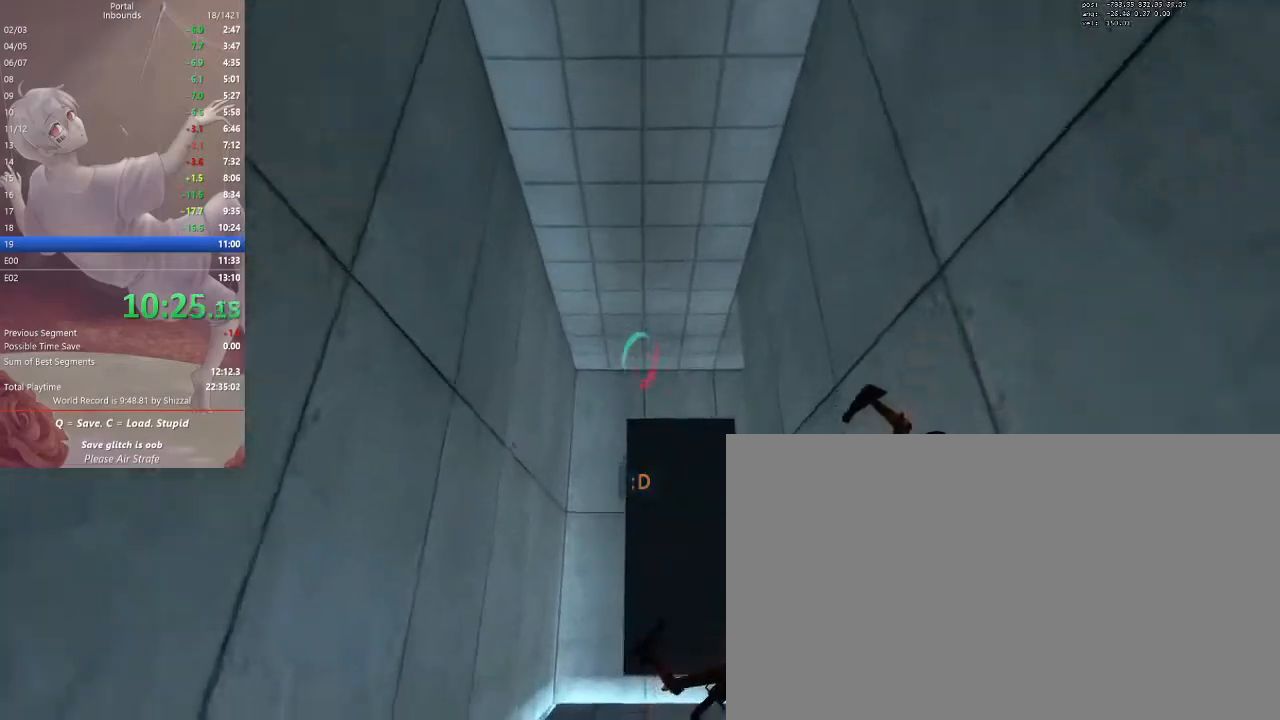
{"keys": [], "mouse": []}
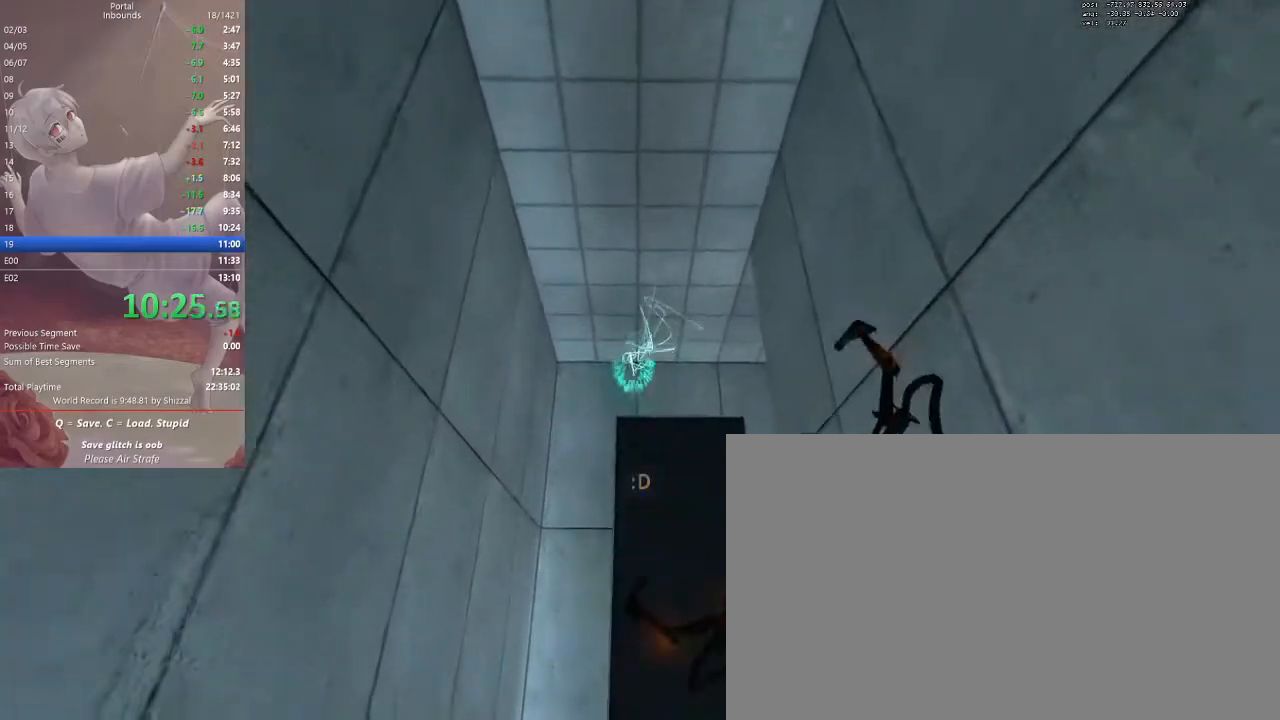
{"keys": [], "mouse": []}
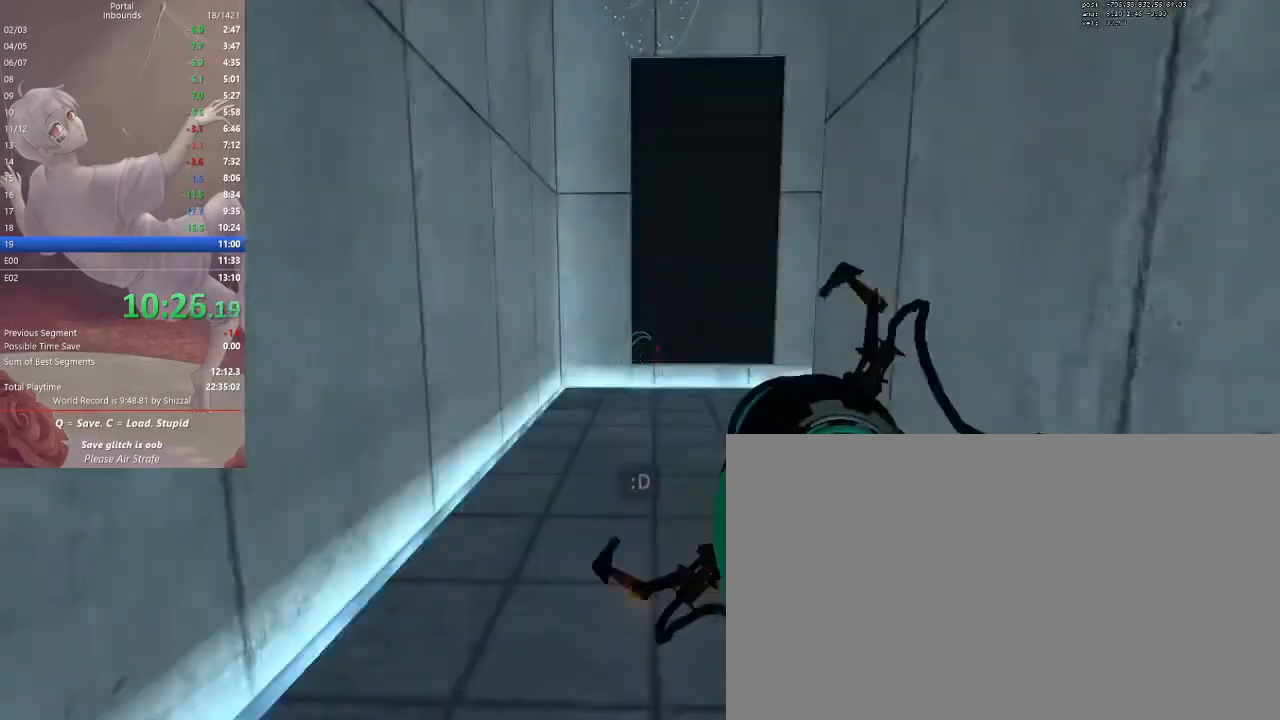
{"keys": ["r", "w"], "mouse": [], "events": [[33, "w", "down"], [167, "mouse_right", "down"], [300, "mouse_right", "up"], [400, "r", "down"]]}
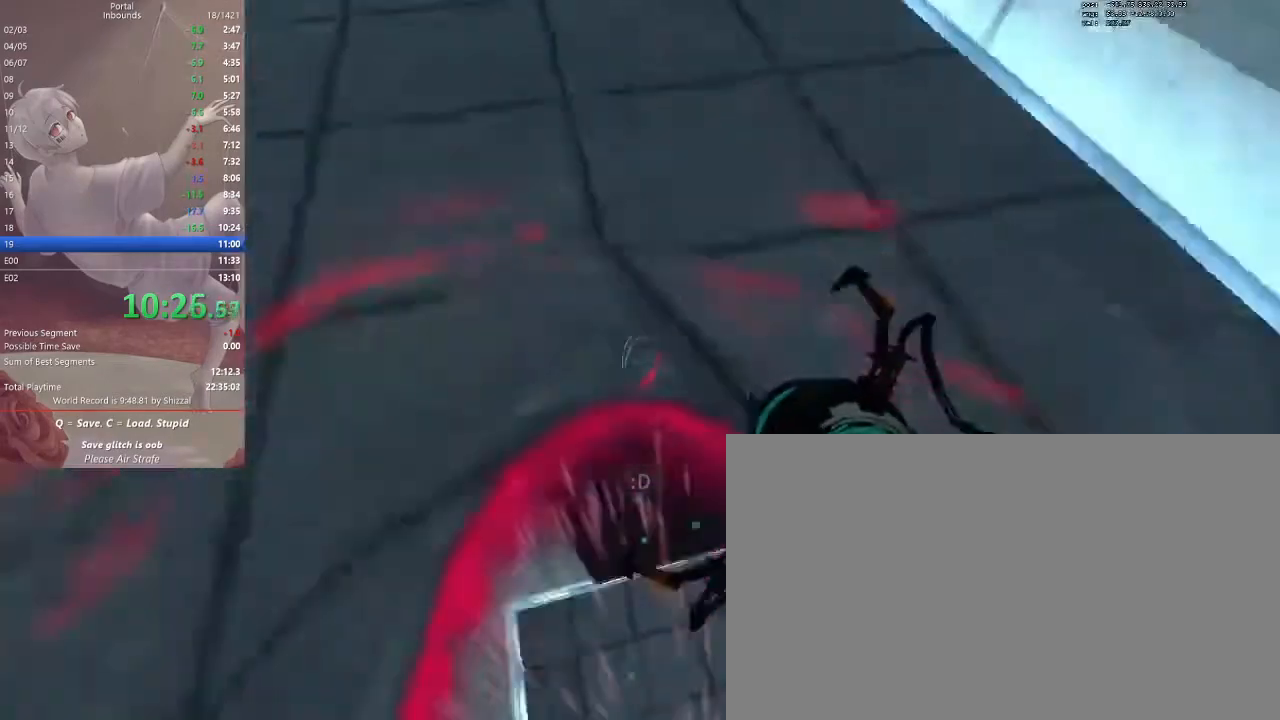
{"keys": ["w"], "mouse": [], "events": [[33, "r", "up"], [67, "a", "down"], [233, "a", "up"]]}
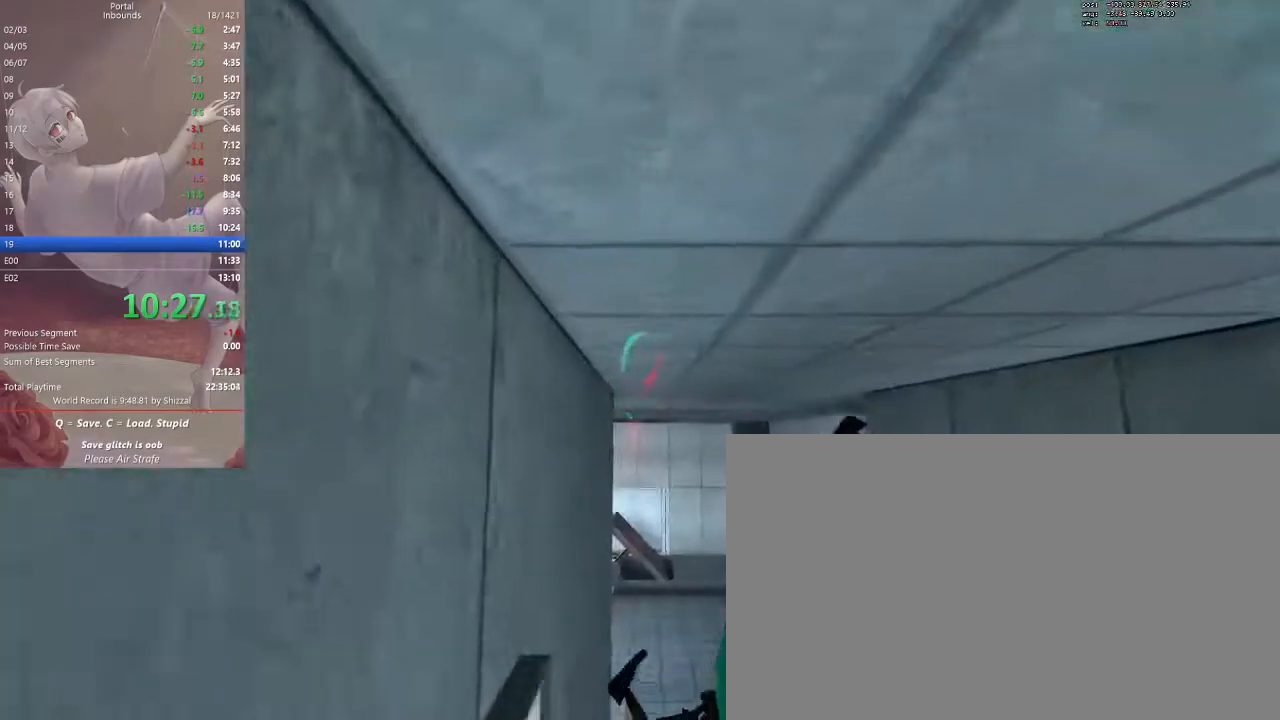
{"keys": ["a", "w"], "mouse": ["left"], "events": [[67, "a", "down"], [167, "a", "up"], [400, "a", "down"], [433, "mouse_left", "down"]]}
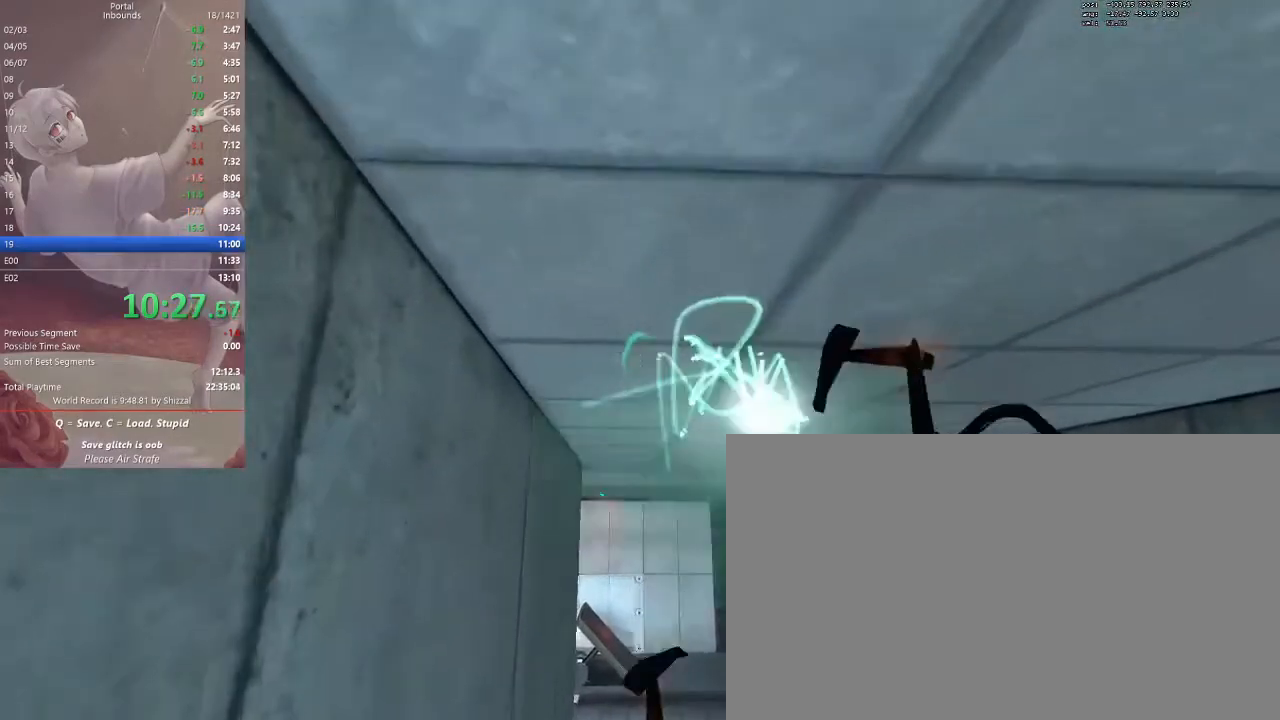
{"keys": ["w"], "mouse": []}
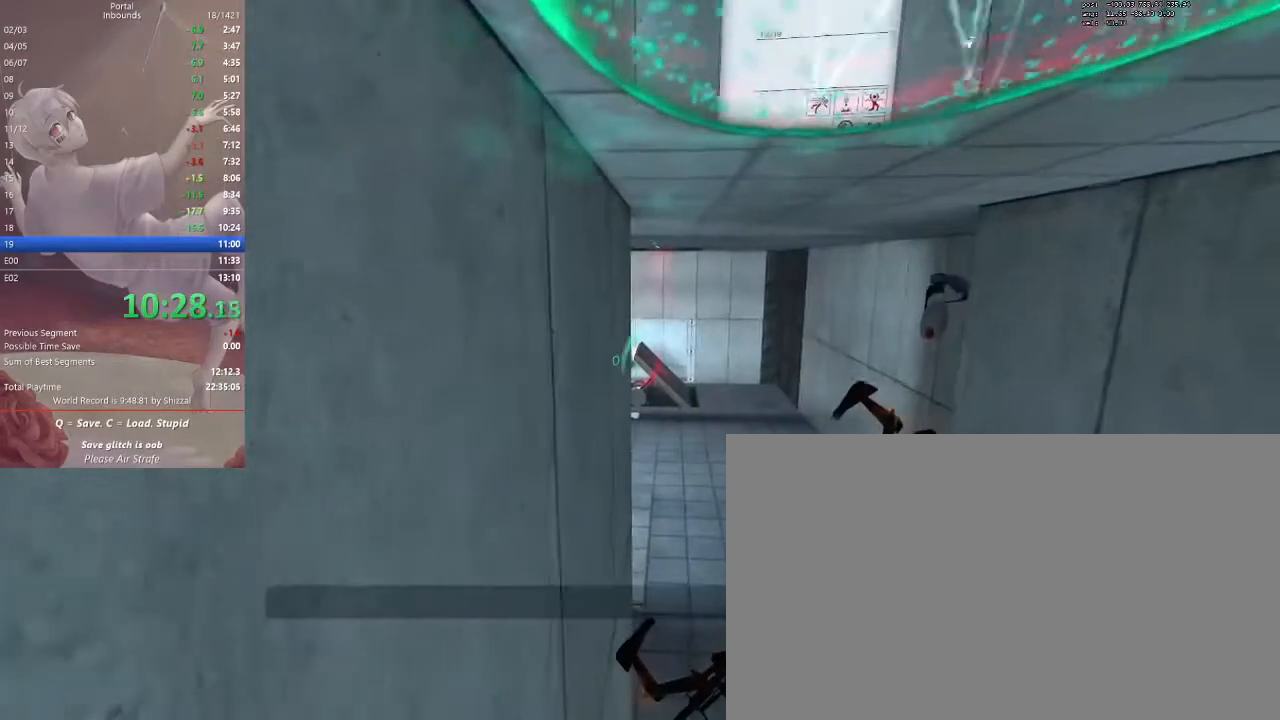
{"keys": [], "mouse": [], "events": [[167, "w", "up"]]}
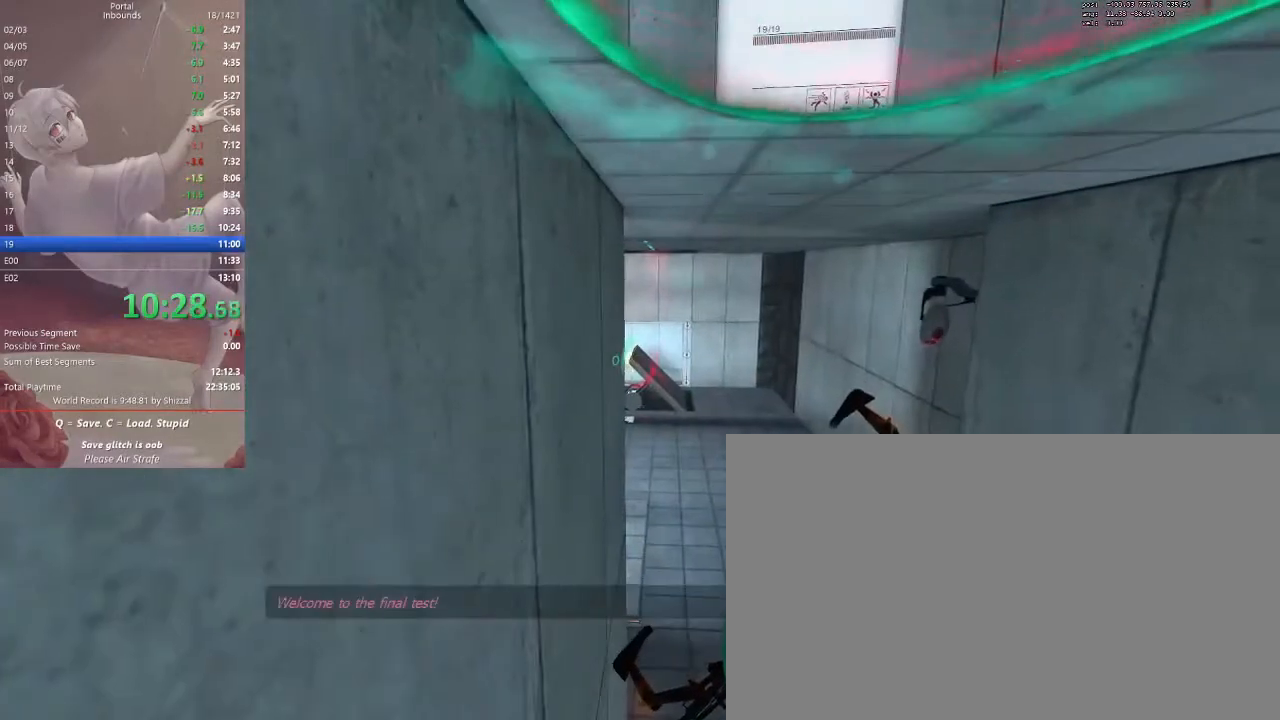
{"keys": [], "mouse": [], "events": [[33, "mouse_right", "down"], [33, "w", "down"], [133, "mouse_right", "up"], [367, "d", "down"], [433, "w", "up"], [467, "d", "up"]]}
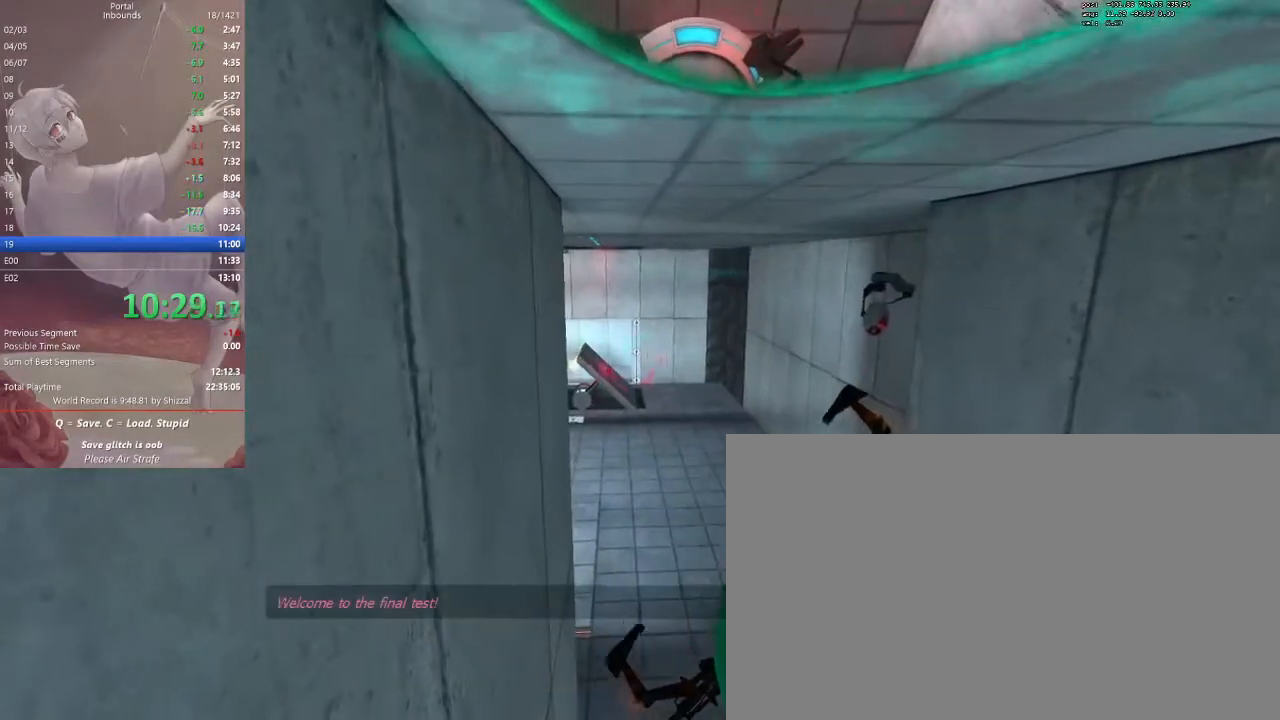
{"keys": ["ctrl", "w"], "mouse": []}
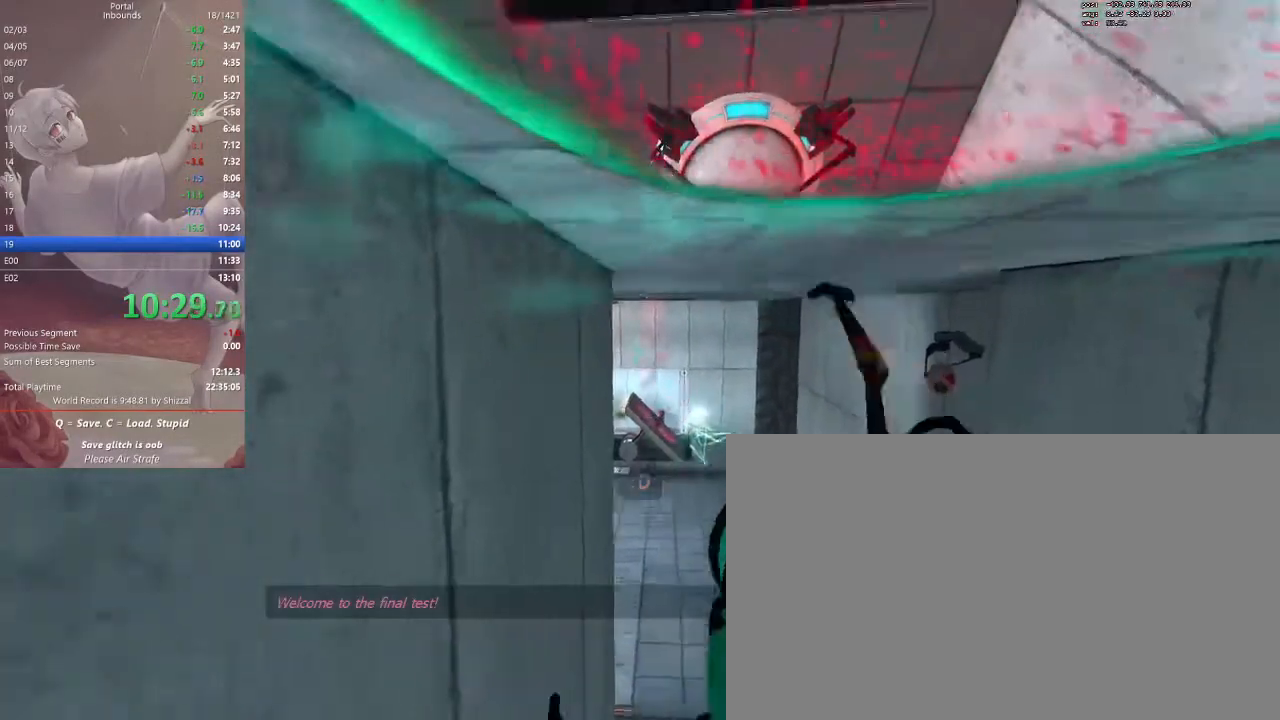
{"keys": [], "mouse": []}
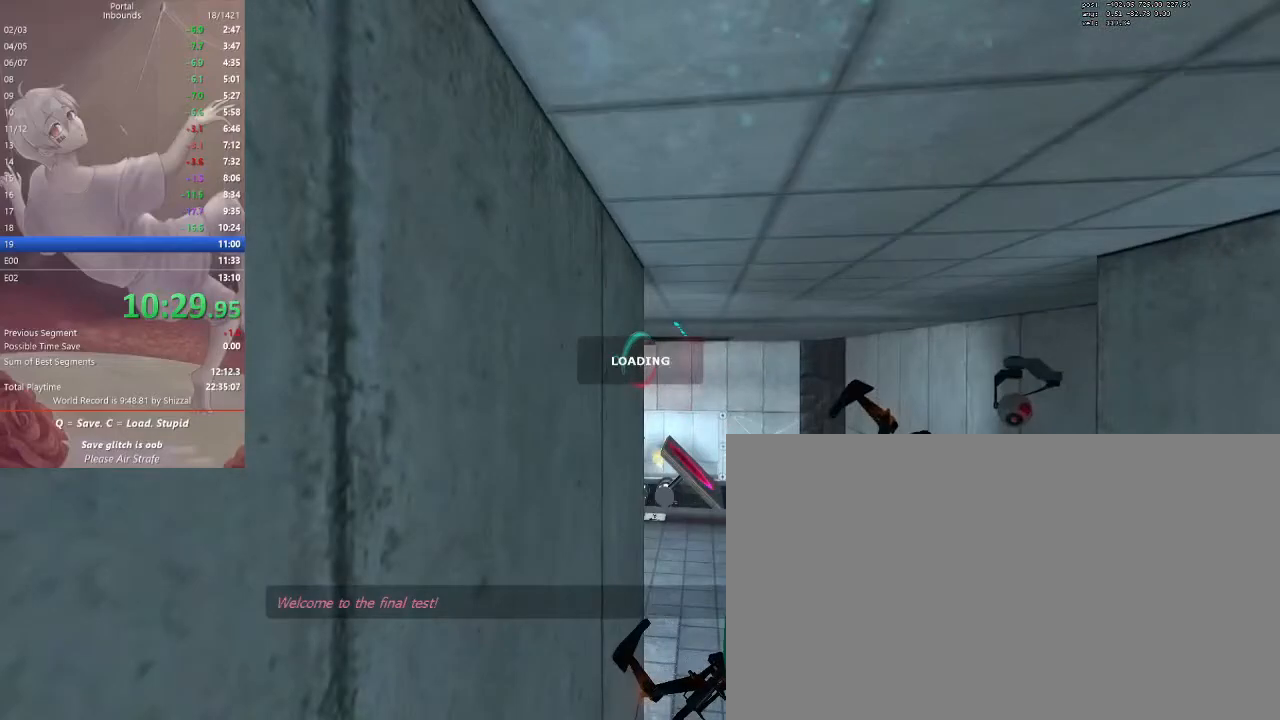
{"keys": [], "mouse": [], "events": []}
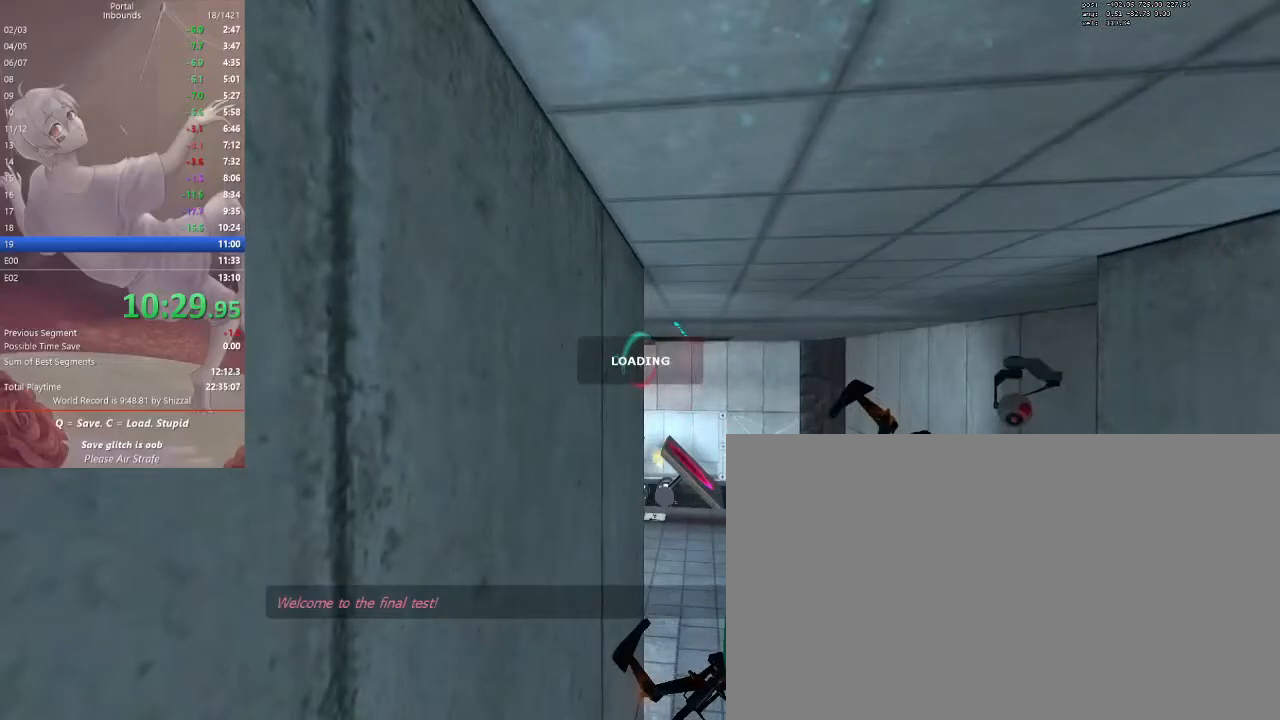
{"keys": [], "mouse": [], "events": []}